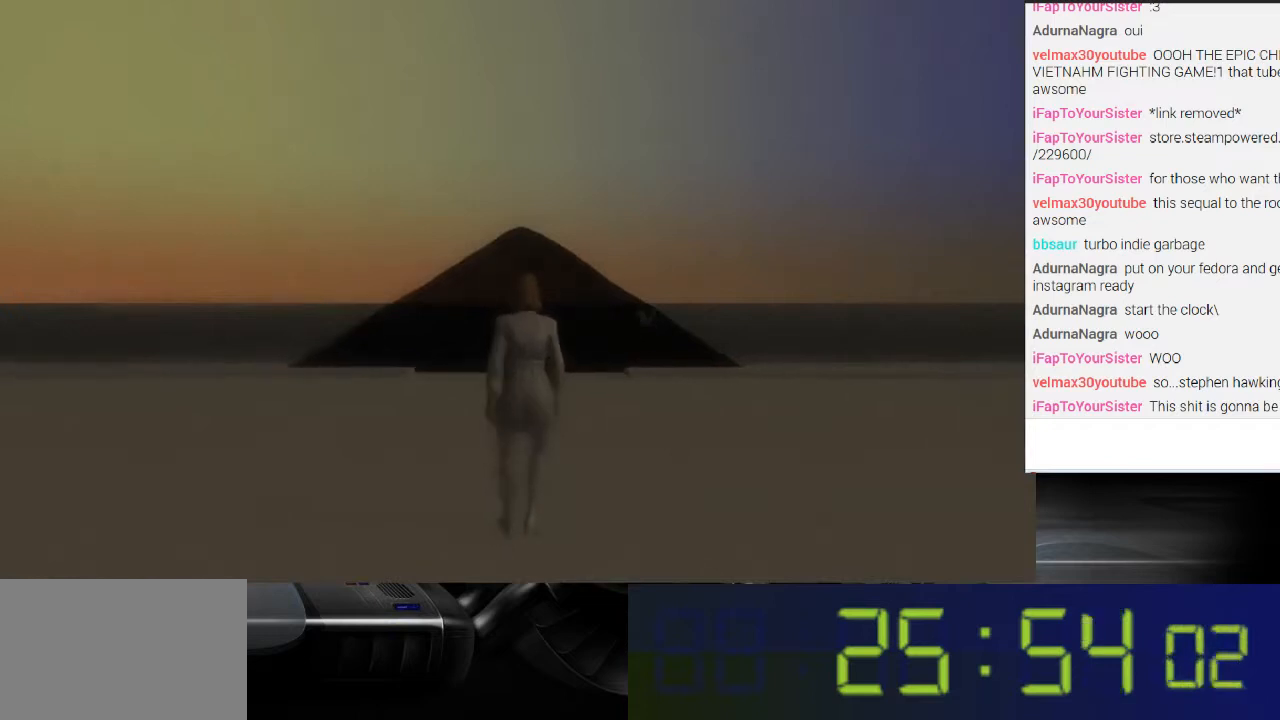
Gameplay with a controller (Xbox layout); each line is a JSON object with the inputs held at the frame after it. "events" lists button and stick changes between this image and that frame as [ms after this image, input, new state], when the widget could be followed in between. Not read: L3 R3.
{"buttons": [], "left_stick": "down", "right_stick": "center", "events": [[300, "left_stick", "down"]]}
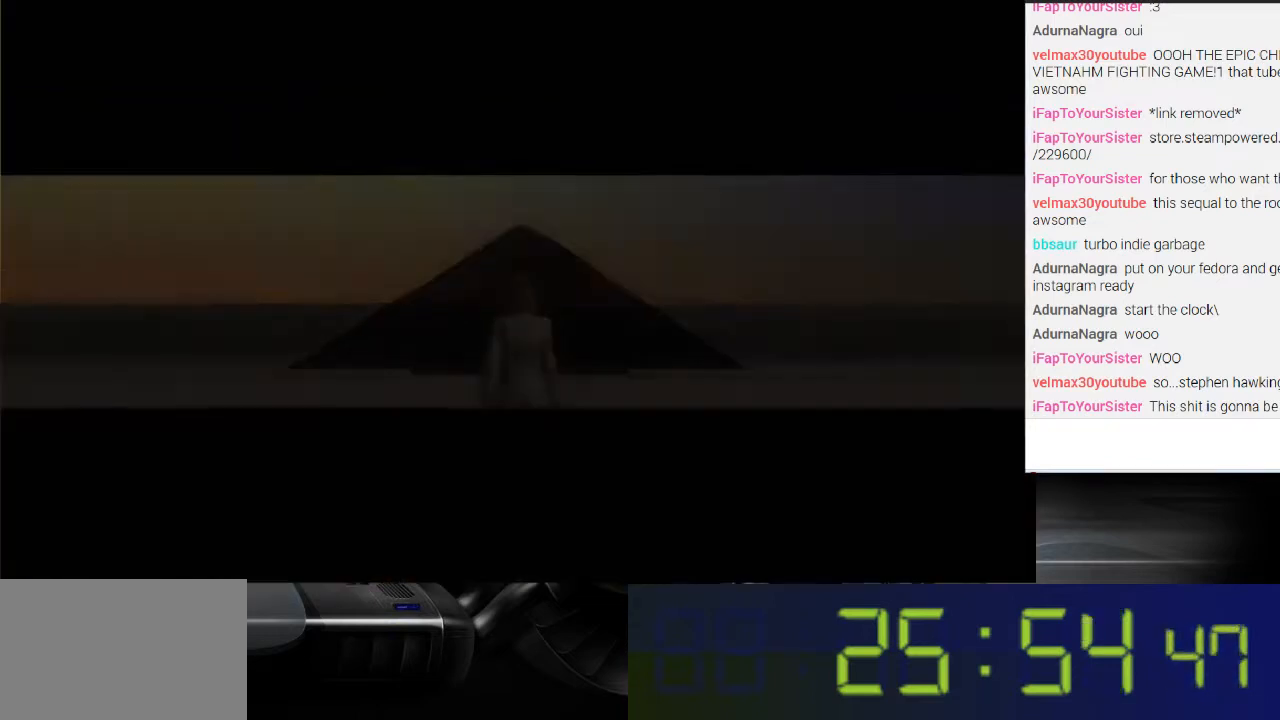
{"buttons": [], "left_stick": "center", "right_stick": "center", "events": [[200, "left_stick", "center"]]}
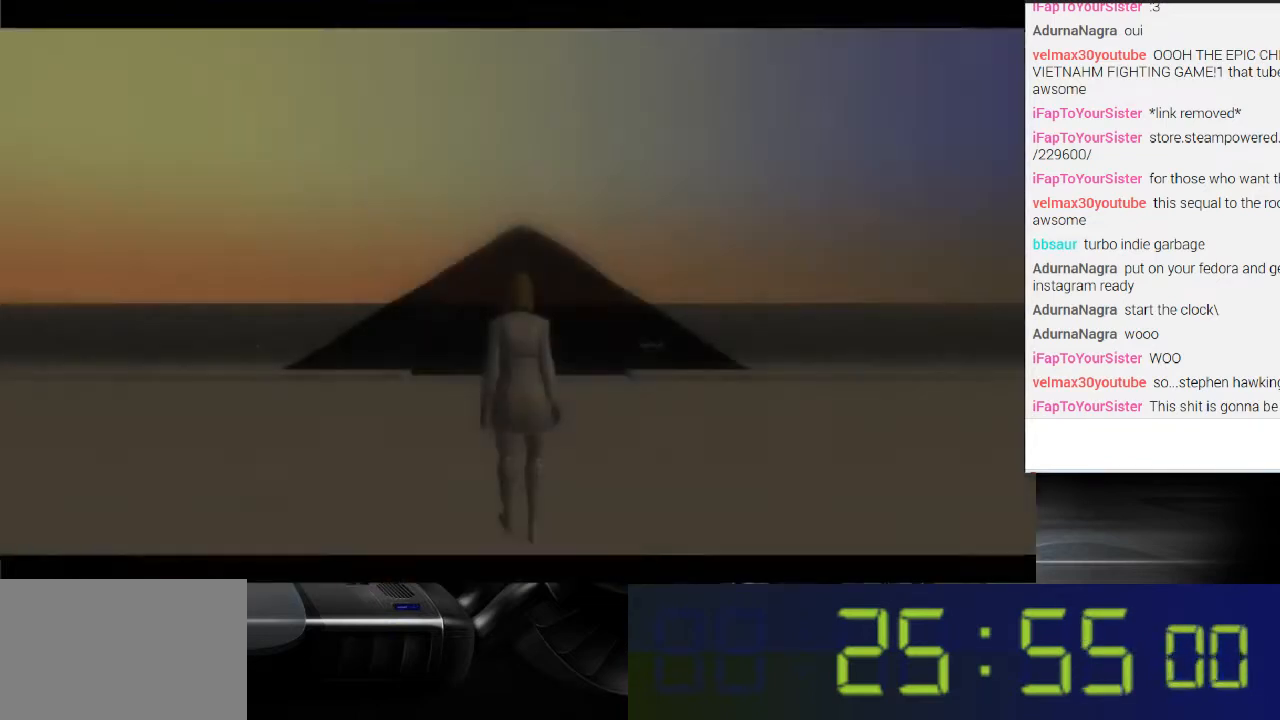
{"buttons": [], "left_stick": "down", "right_stick": "center", "events": [[133, "left_stick", "down"]]}
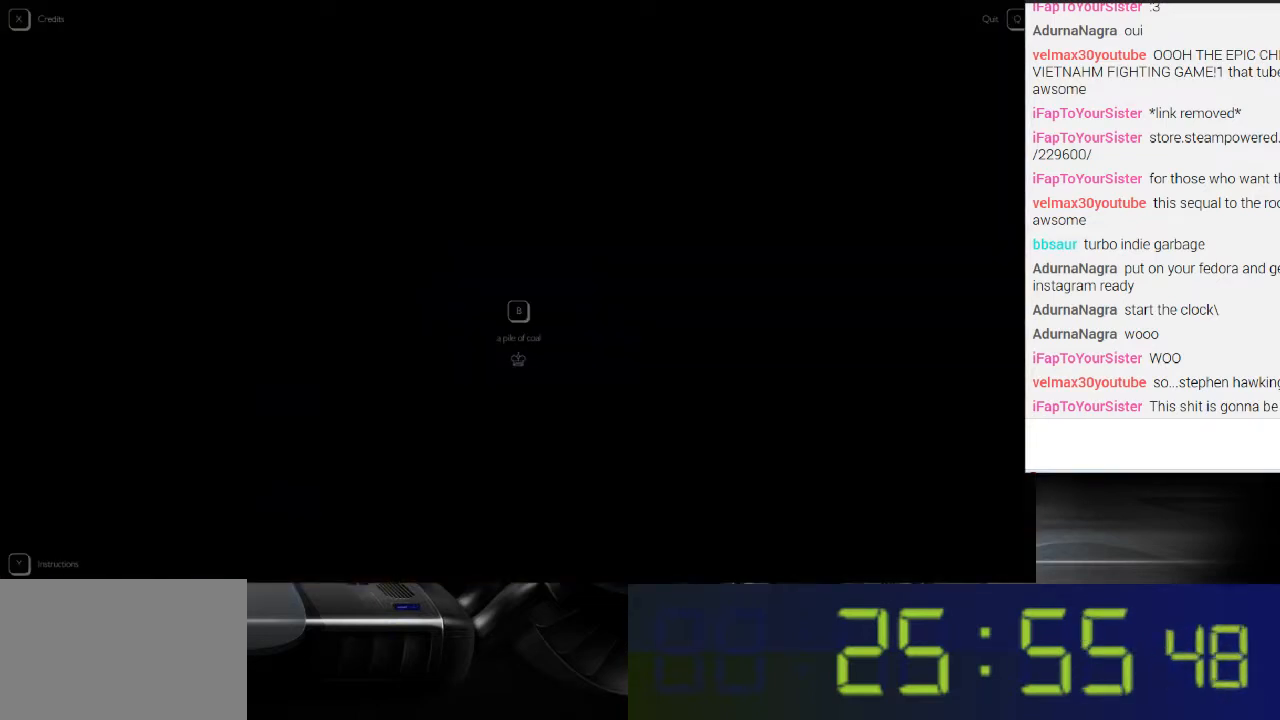
{"buttons": [], "left_stick": "down", "right_stick": "center", "events": []}
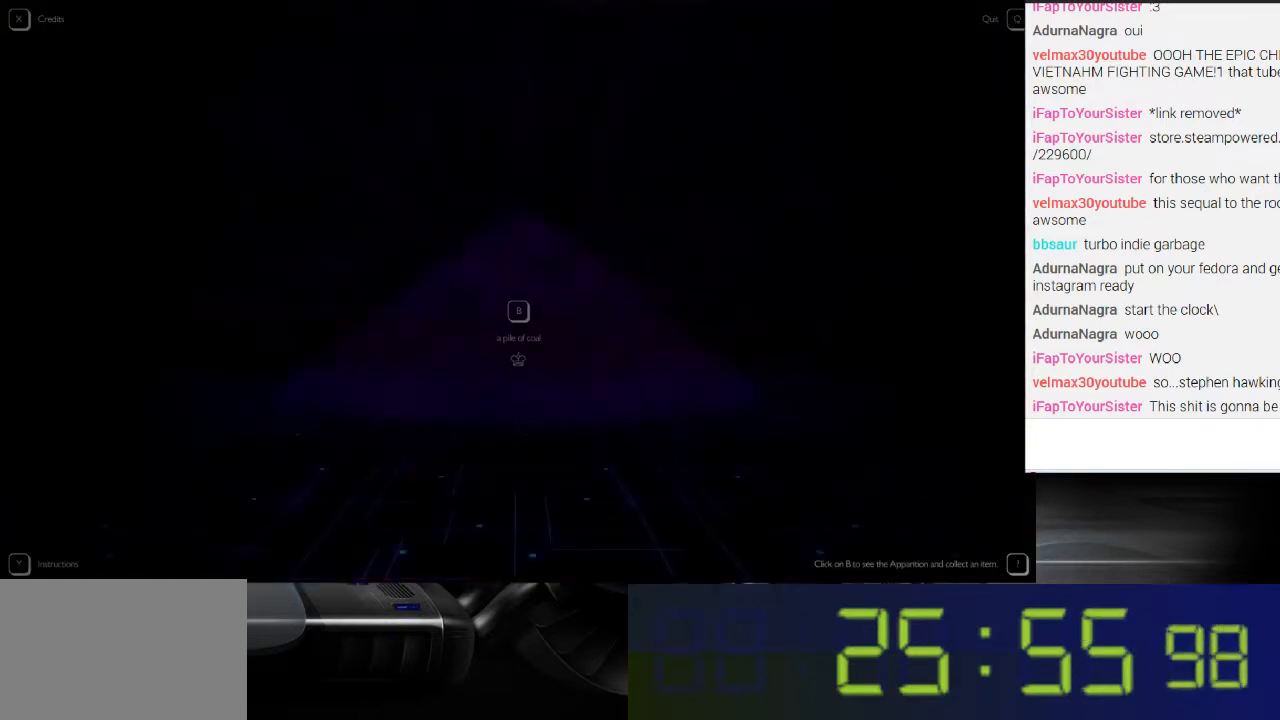
{"buttons": [], "left_stick": "down", "right_stick": "center", "events": []}
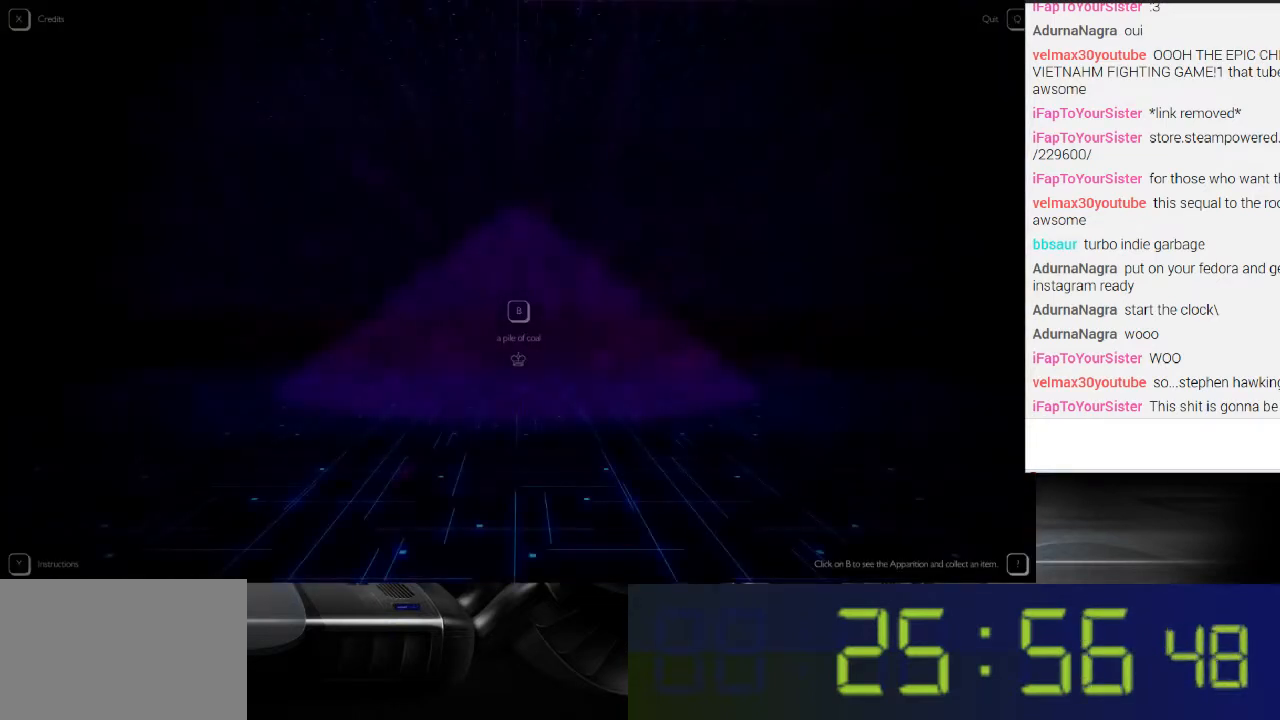
{"buttons": [], "left_stick": "down", "right_stick": "center", "events": []}
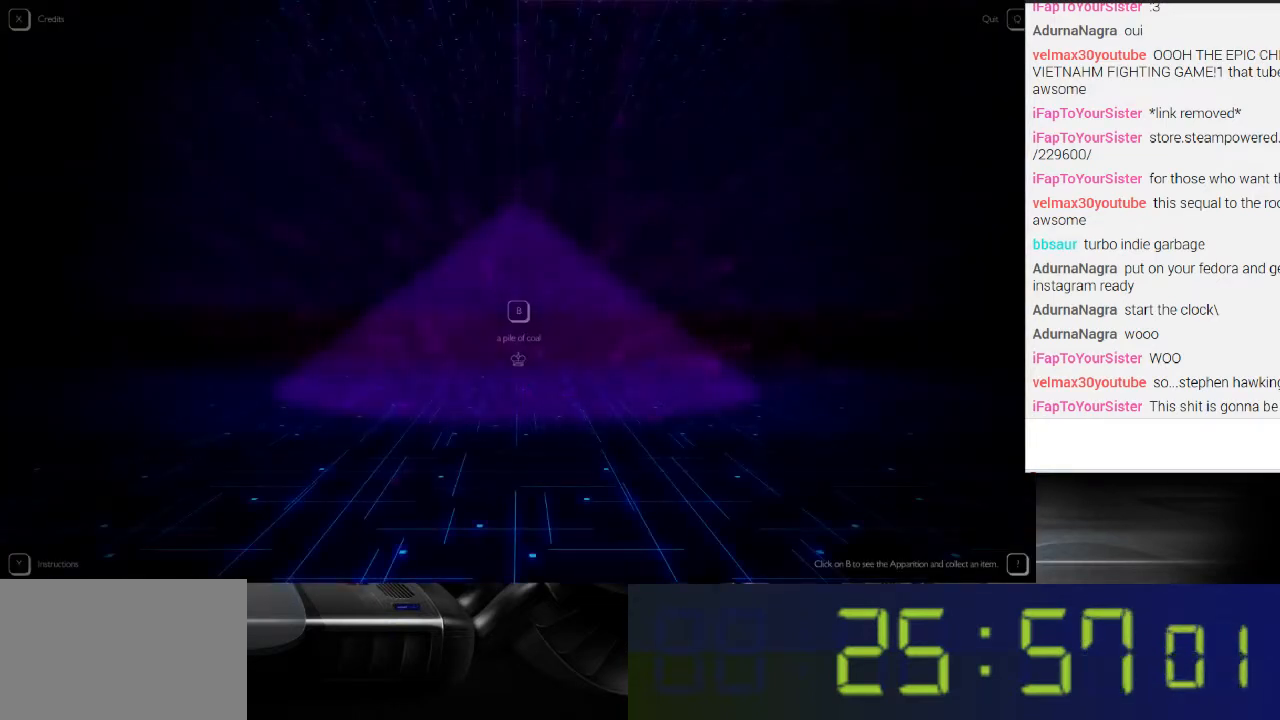
{"buttons": [], "left_stick": "down", "right_stick": "center", "events": []}
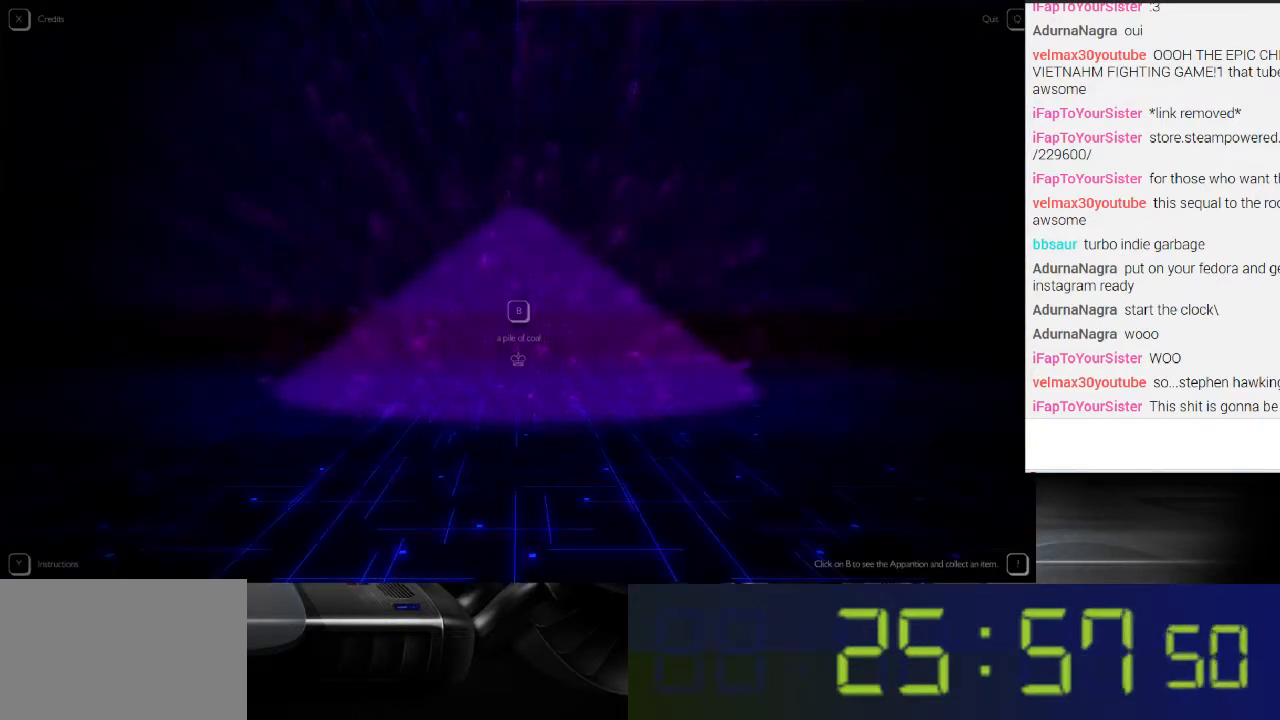
{"buttons": [], "left_stick": "down", "right_stick": "center", "events": []}
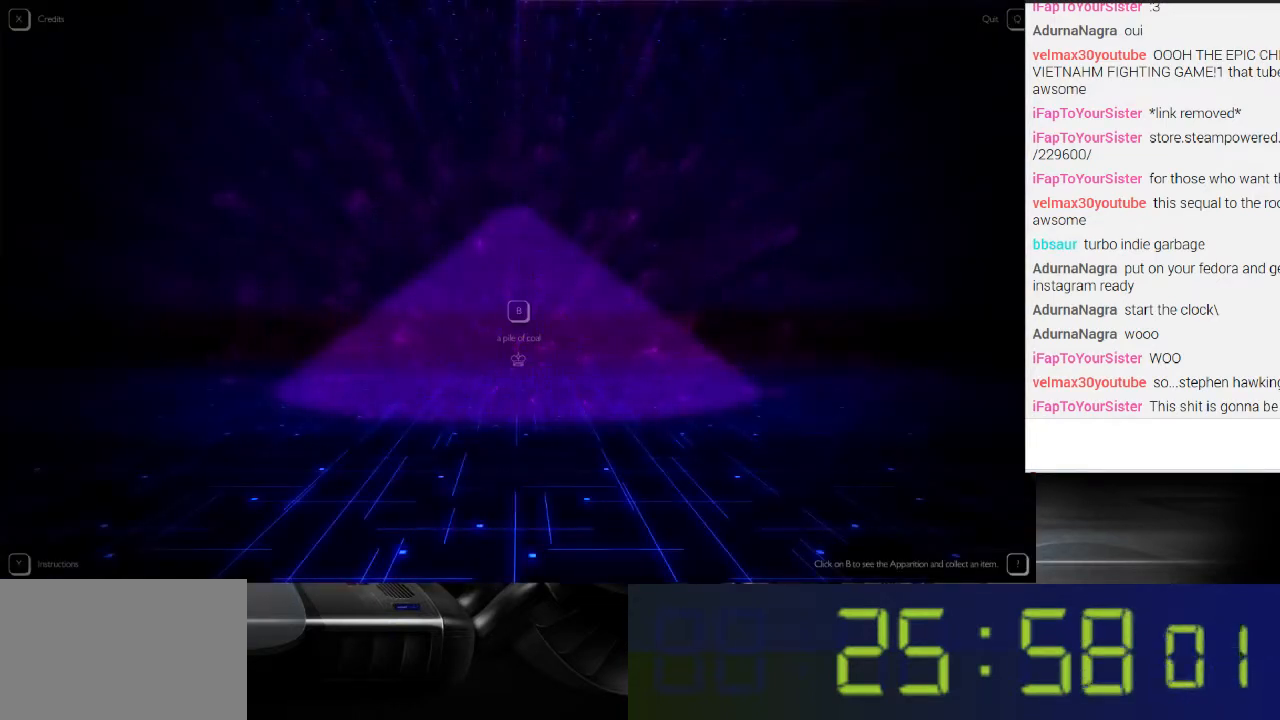
{"buttons": [], "left_stick": "center", "right_stick": "center", "events": [[500, "left_stick", "center"]]}
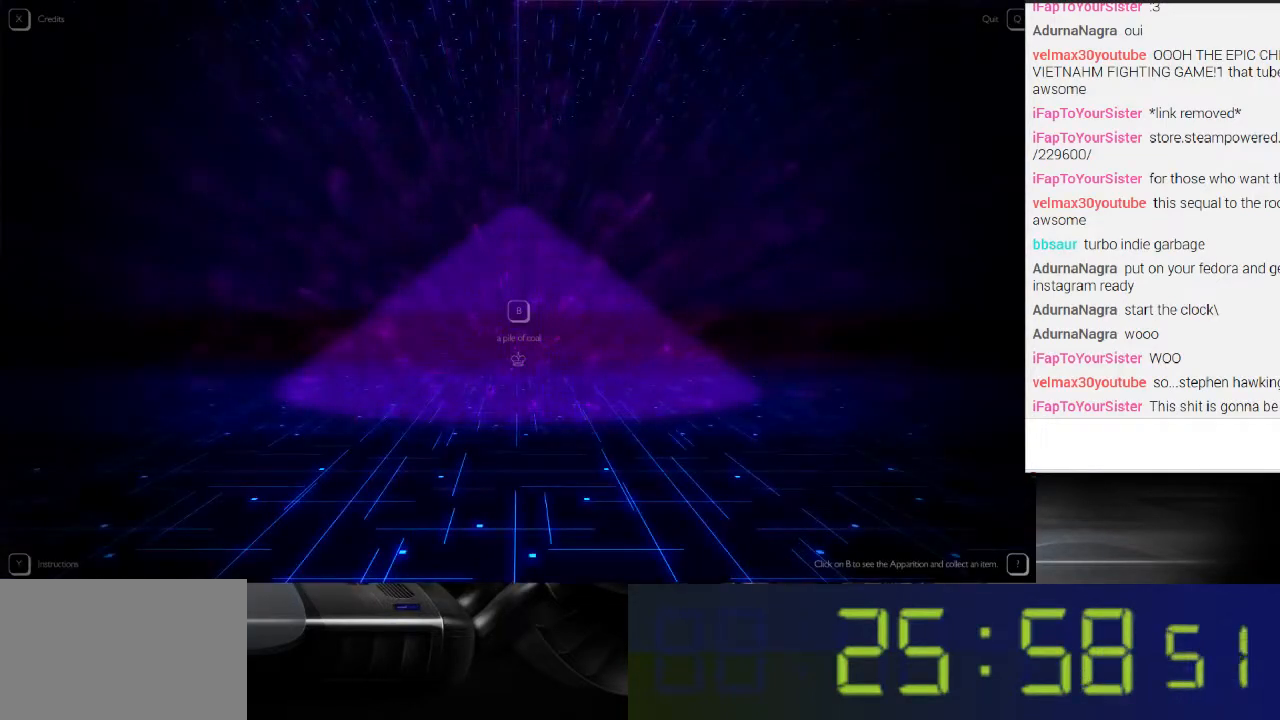
{"buttons": [], "left_stick": "center", "right_stick": "center", "events": []}
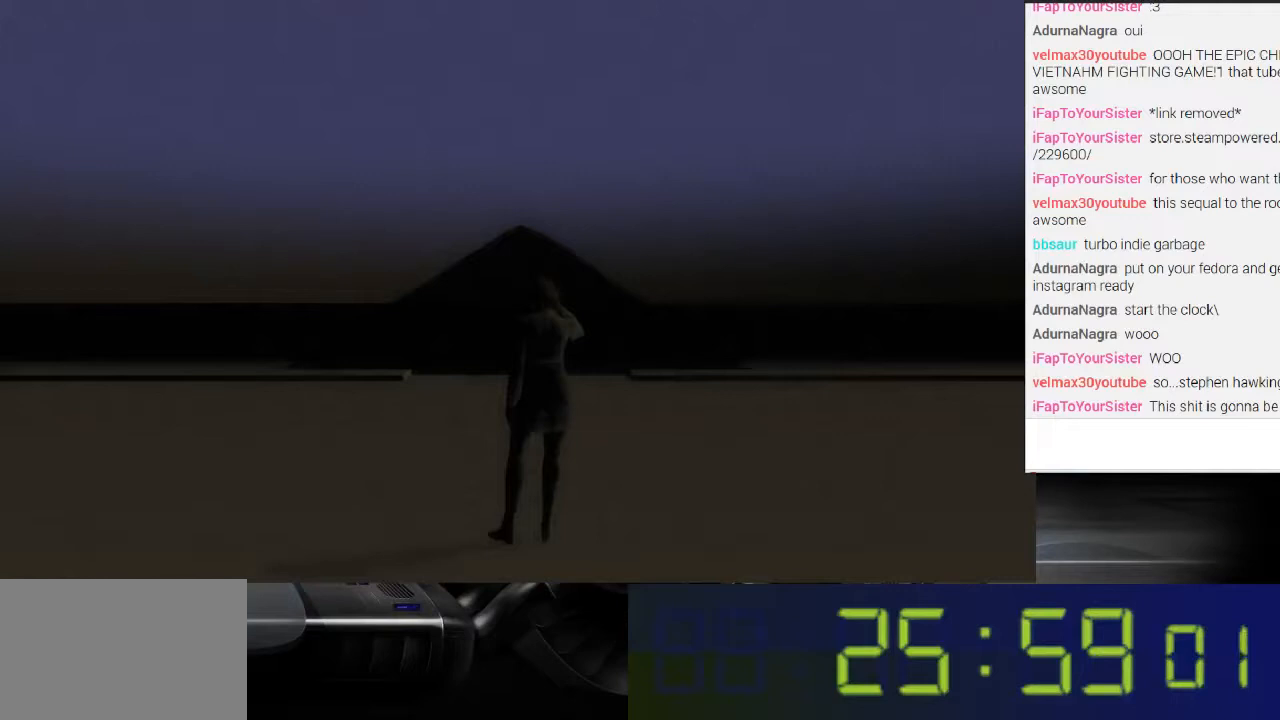
{"buttons": [], "left_stick": "center", "right_stick": "up-right", "events": [[433, "right_stick", "up-right"]]}
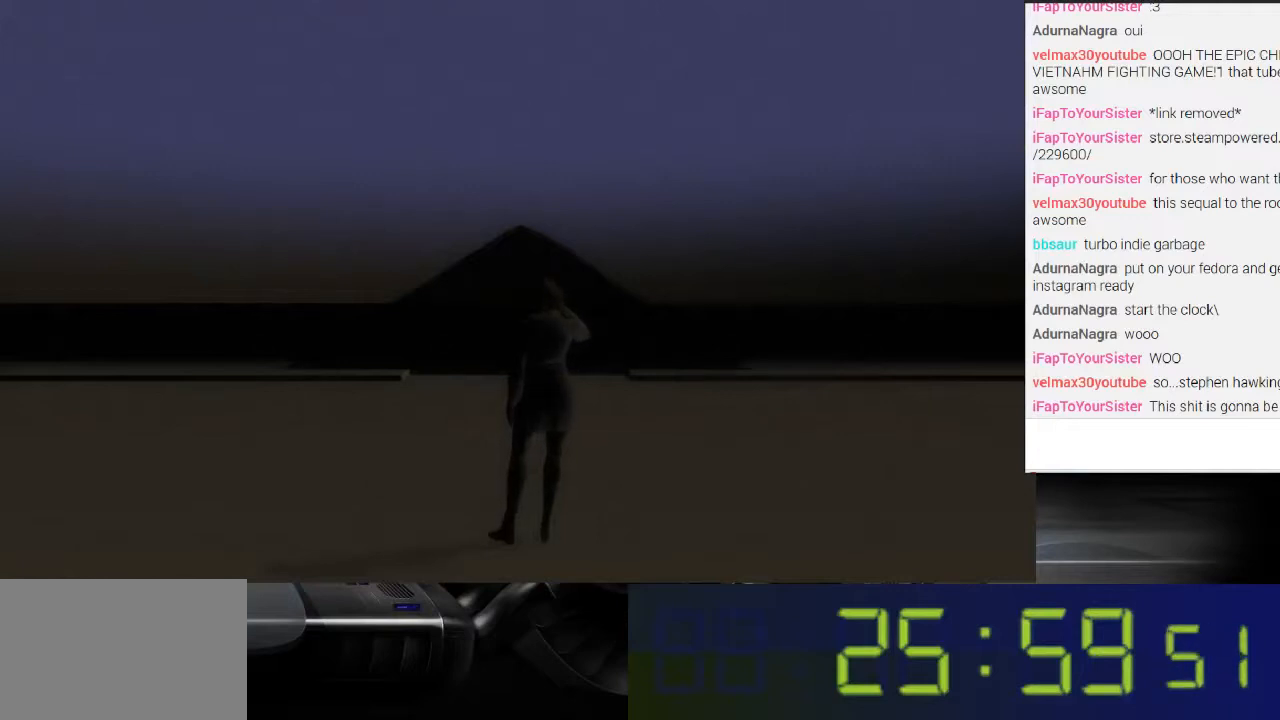
{"buttons": [], "left_stick": "center", "right_stick": "right", "events": [[367, "right_stick", "right"]]}
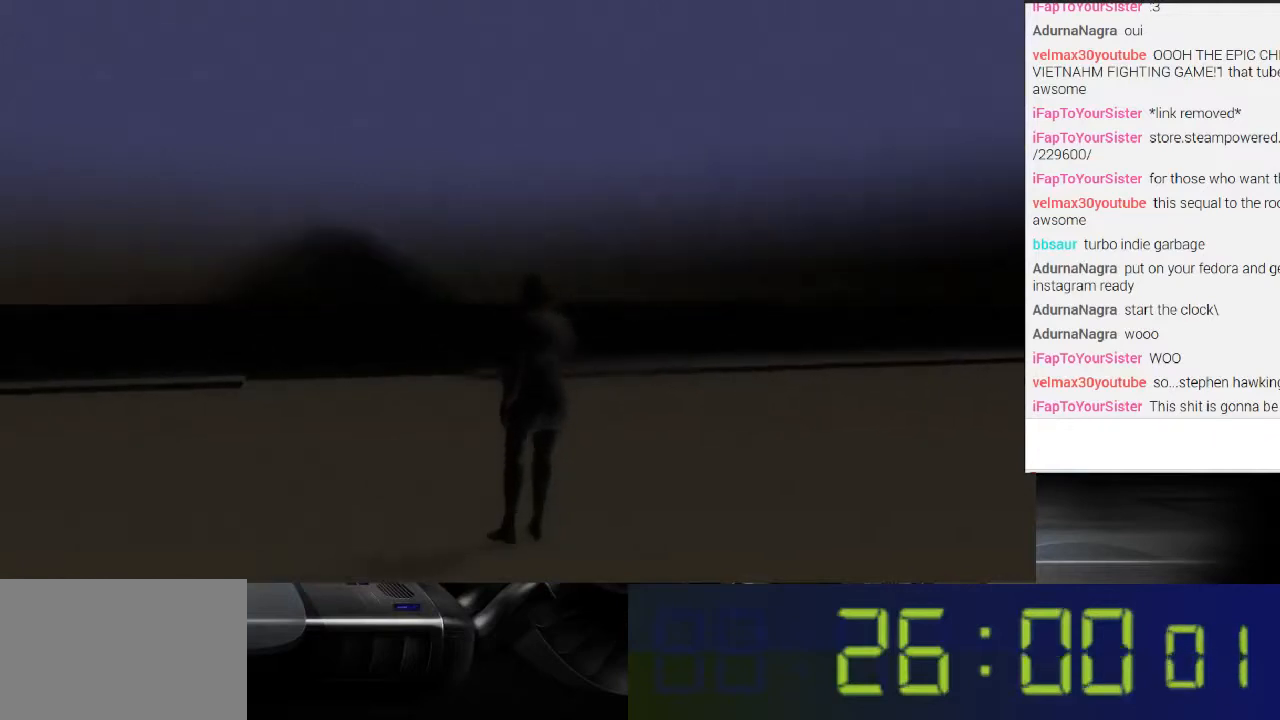
{"buttons": [], "left_stick": "center", "right_stick": "right", "events": []}
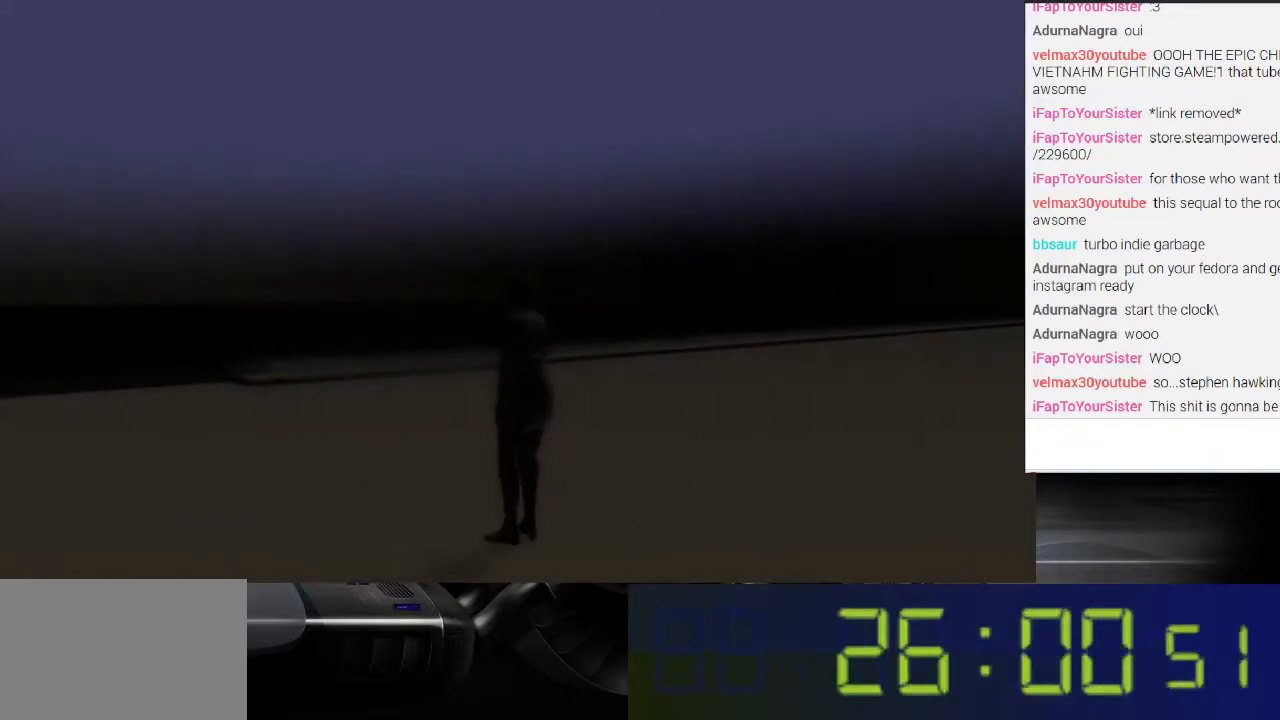
{"buttons": [], "left_stick": "center", "right_stick": "right", "events": []}
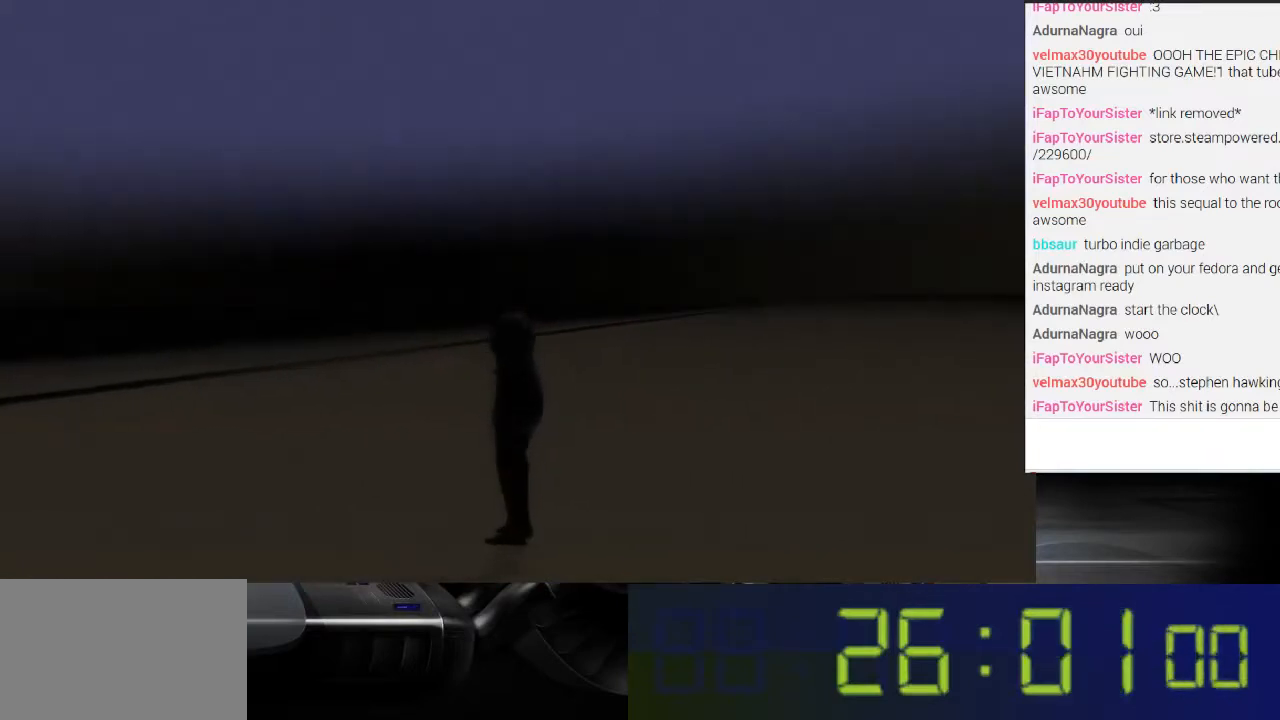
{"buttons": [], "left_stick": "right", "right_stick": "right", "events": [[133, "left_stick", "right"]]}
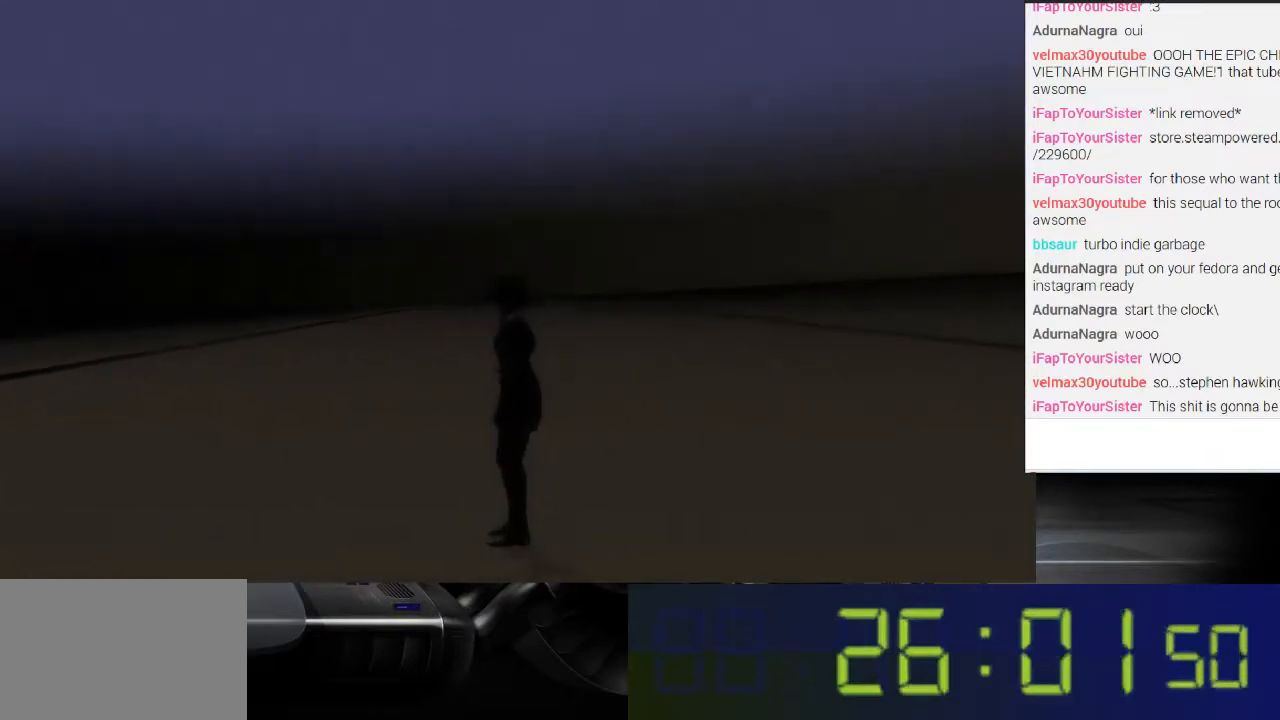
{"buttons": [], "left_stick": "up-right", "right_stick": "right", "events": [[233, "left_stick", "up-right"]]}
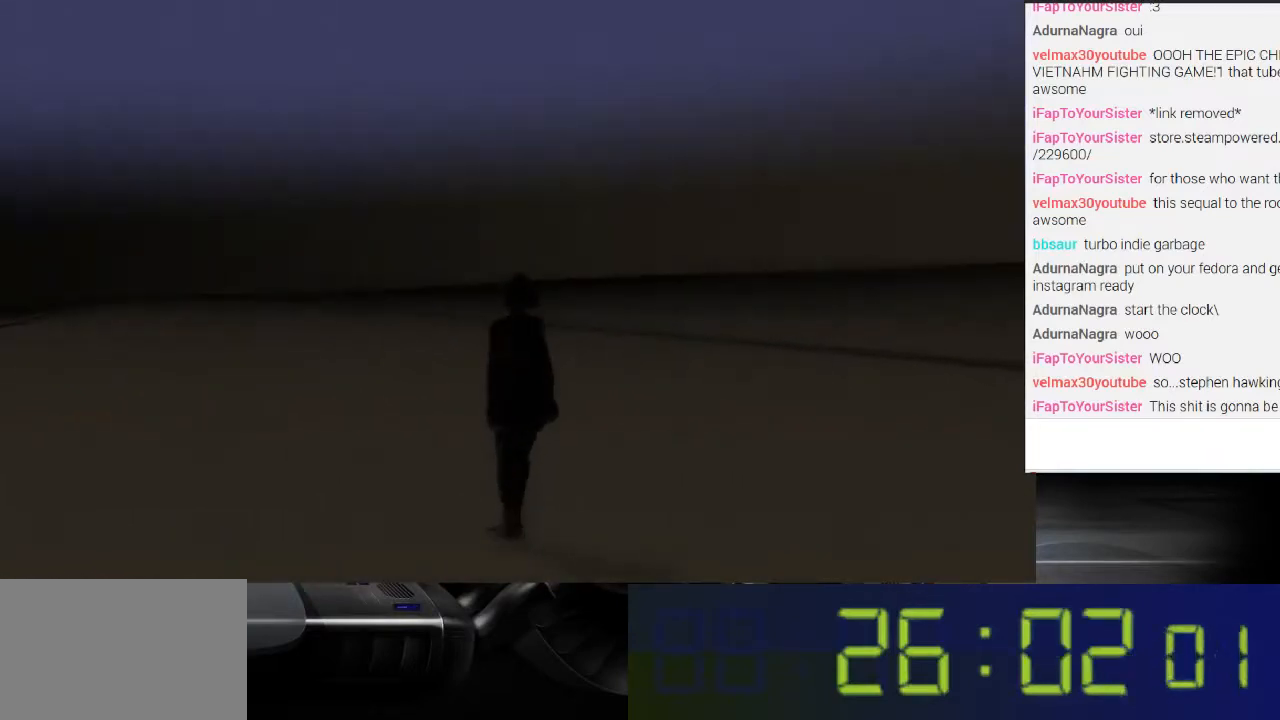
{"buttons": [], "left_stick": "up-right", "right_stick": "right", "events": []}
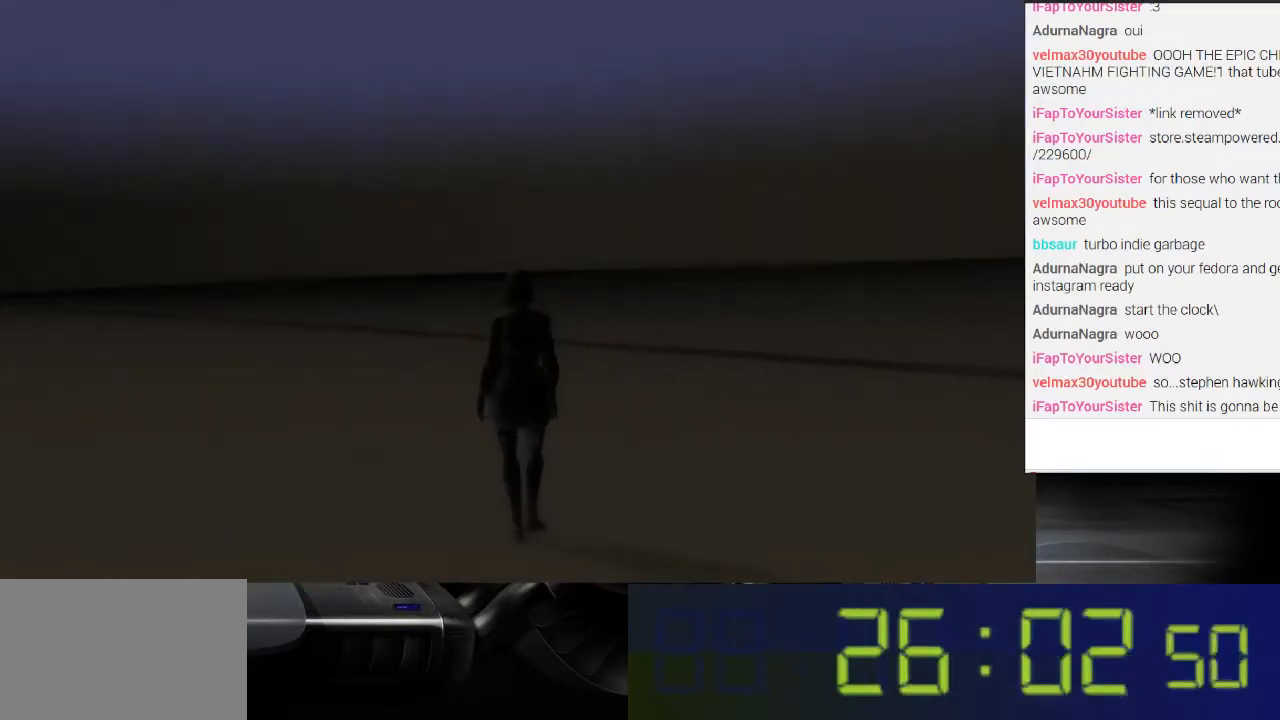
{"buttons": [], "left_stick": "up", "right_stick": "right", "events": [[500, "left_stick", "up"]]}
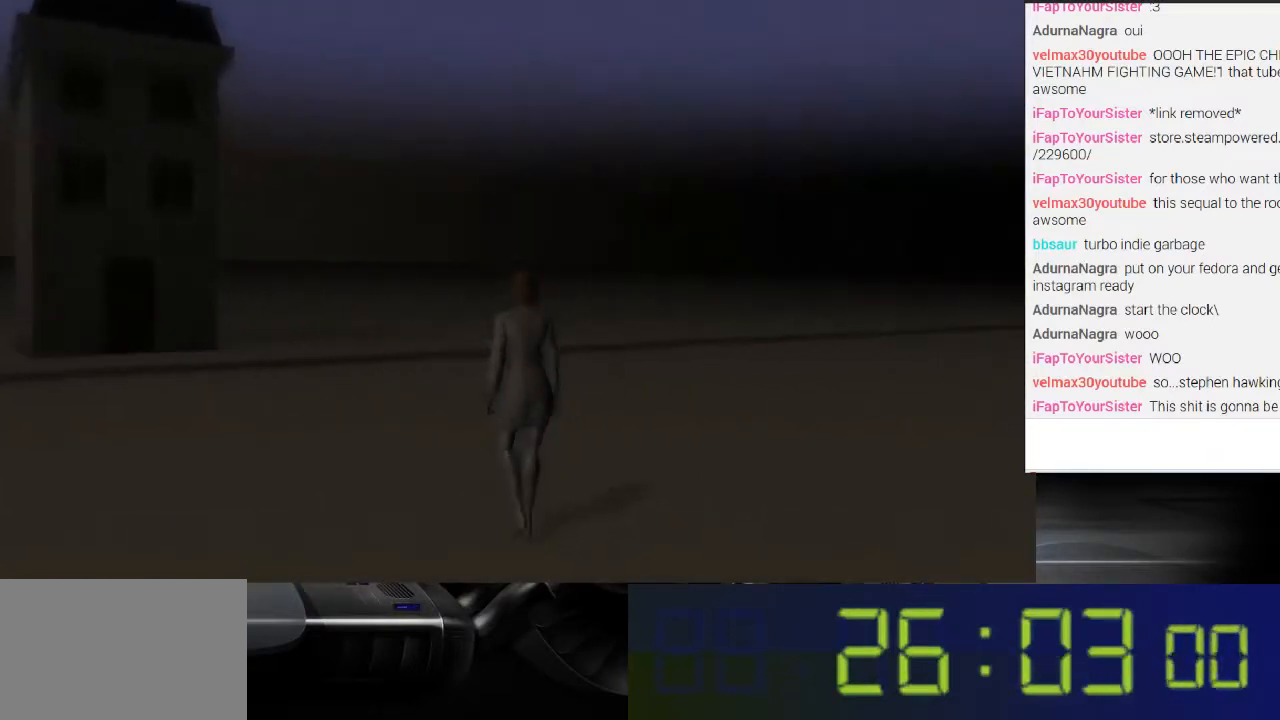
{"buttons": [], "left_stick": "up-left", "right_stick": "left", "events": [[67, "right_stick", "center"], [133, "left_stick", "up-left"], [233, "right_stick", "left"]]}